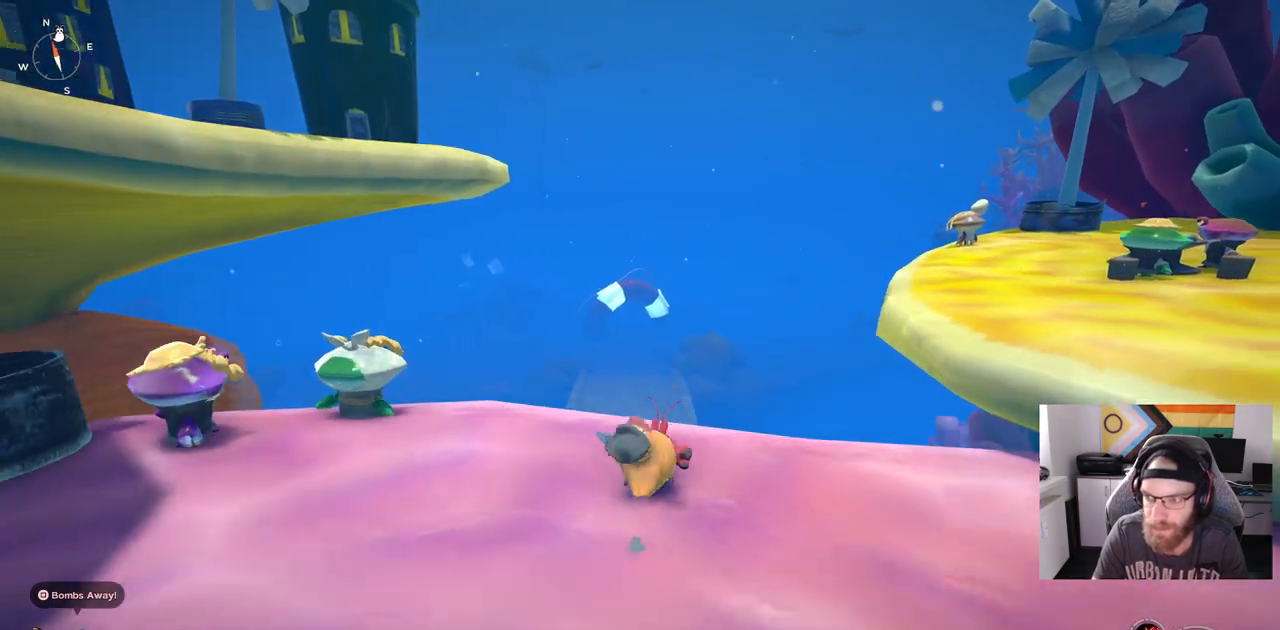
Gameplay with a controller (PlayStation layout); each line is a JSON object with the inputs held at the frame after it. "events" lists button and stick changes between this image and that frame as [ms after this image, input, new state], when the widget could be followed in between. Not read: L3.
{"buttons": ["CIRCLE"], "left_stick": "up", "right_stick": "center", "events": []}
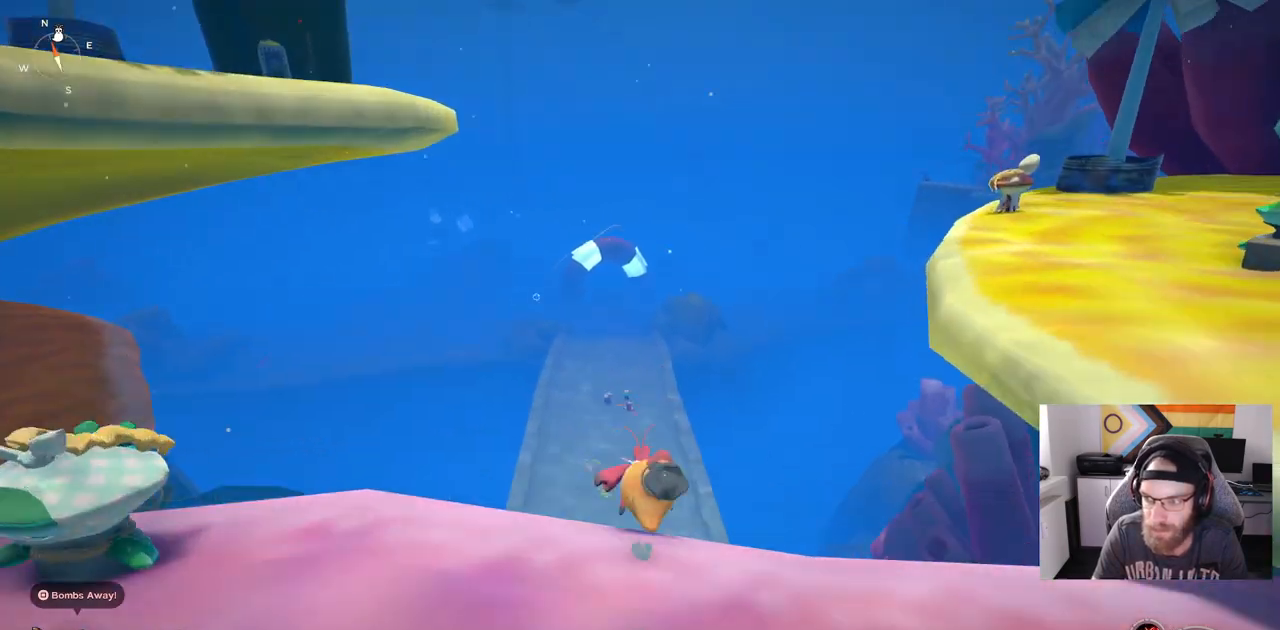
{"buttons": ["CROSS", "CIRCLE"], "left_stick": "up", "right_stick": "center", "events": [[383, "CROSS", "down"]]}
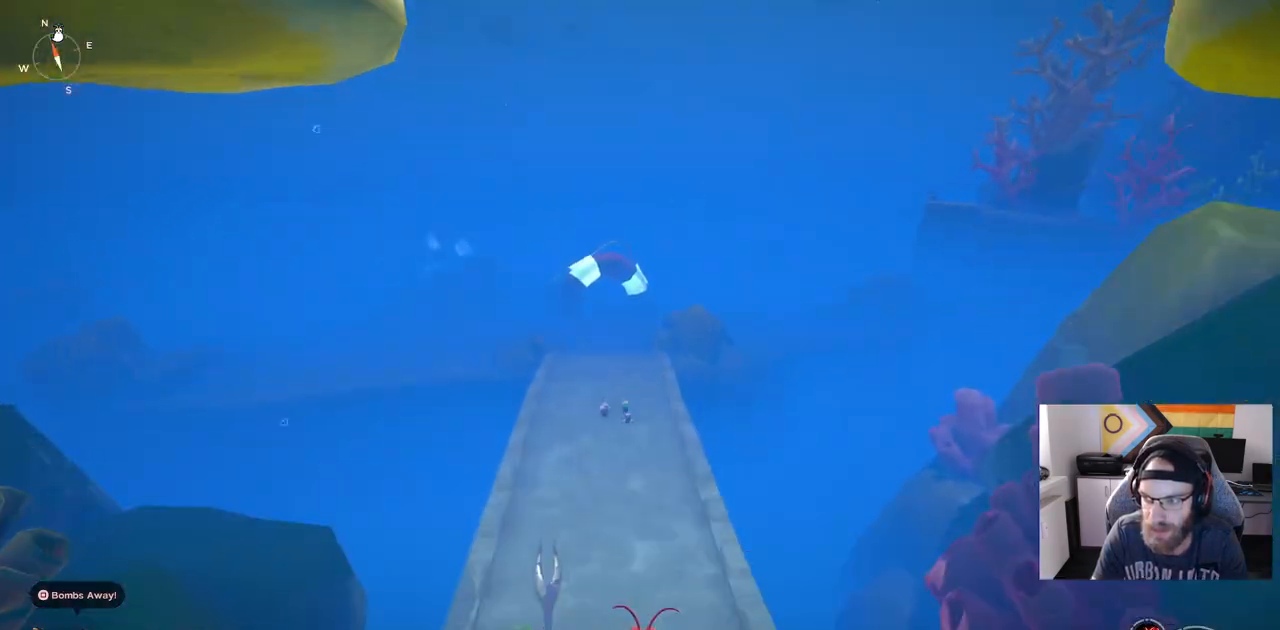
{"buttons": [], "left_stick": "up", "right_stick": "center", "events": [[417, "CIRCLE", "up"], [417, "CROSS", "up"]]}
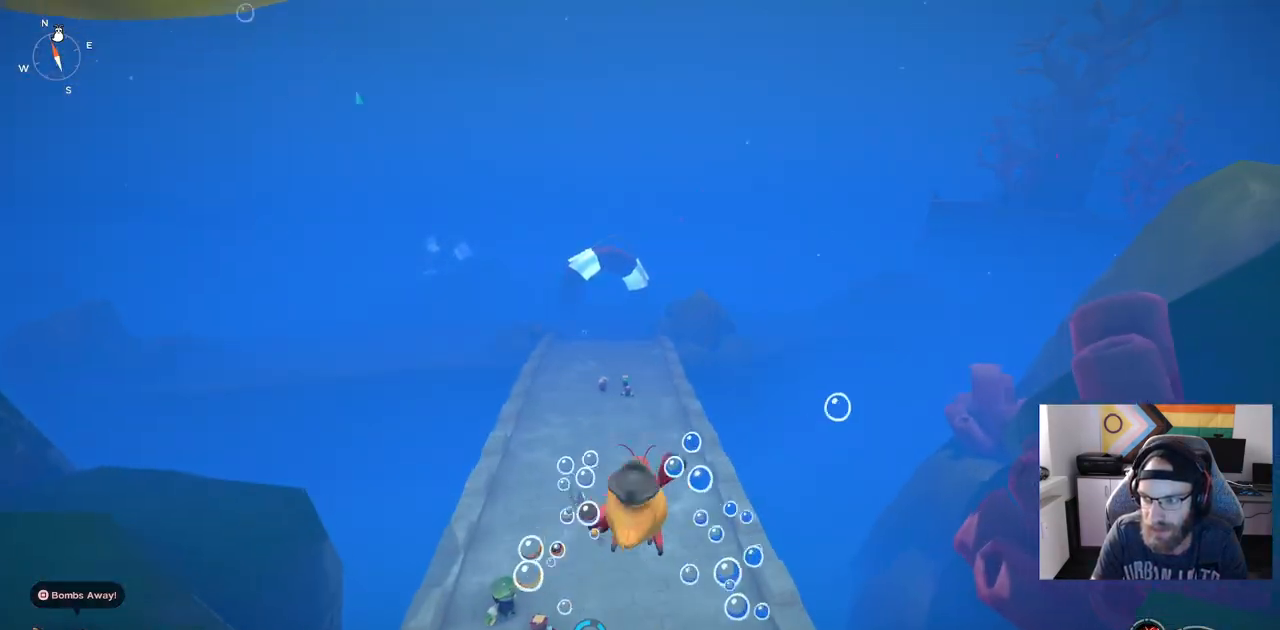
{"buttons": ["CROSS", "CIRCLE"], "left_stick": "up", "right_stick": "center", "events": [[483, "CIRCLE", "down"], [483, "CROSS", "down"]]}
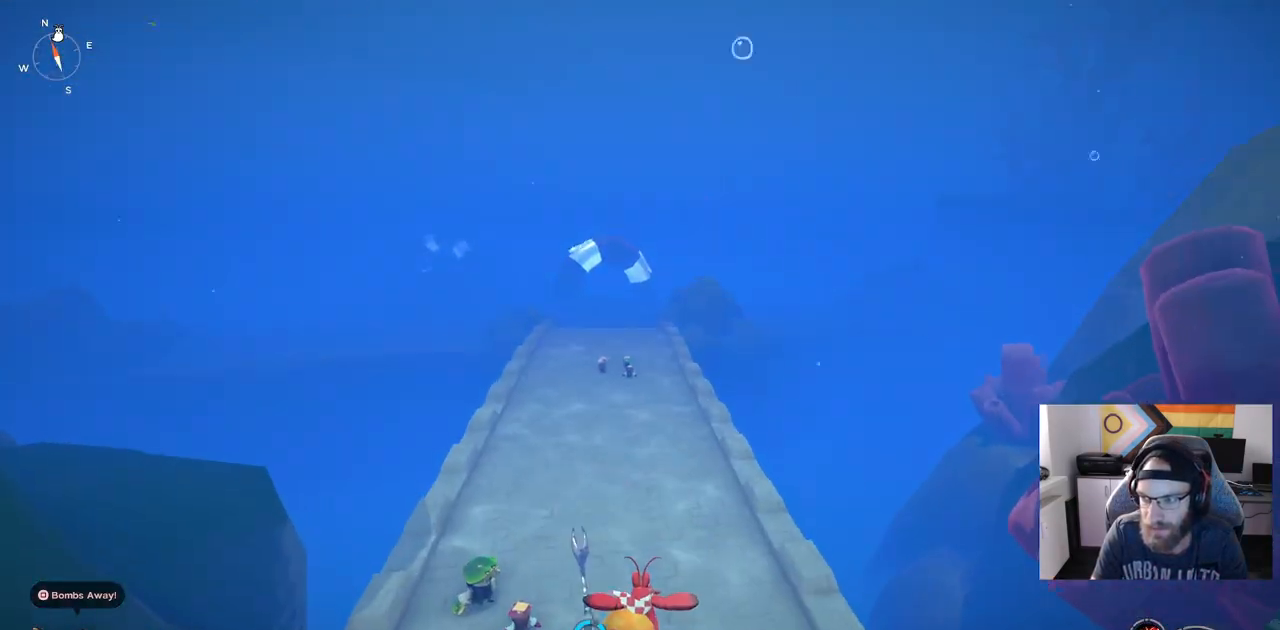
{"buttons": ["CIRCLE"], "left_stick": "up", "right_stick": "center", "events": [[500, "CROSS", "up"]]}
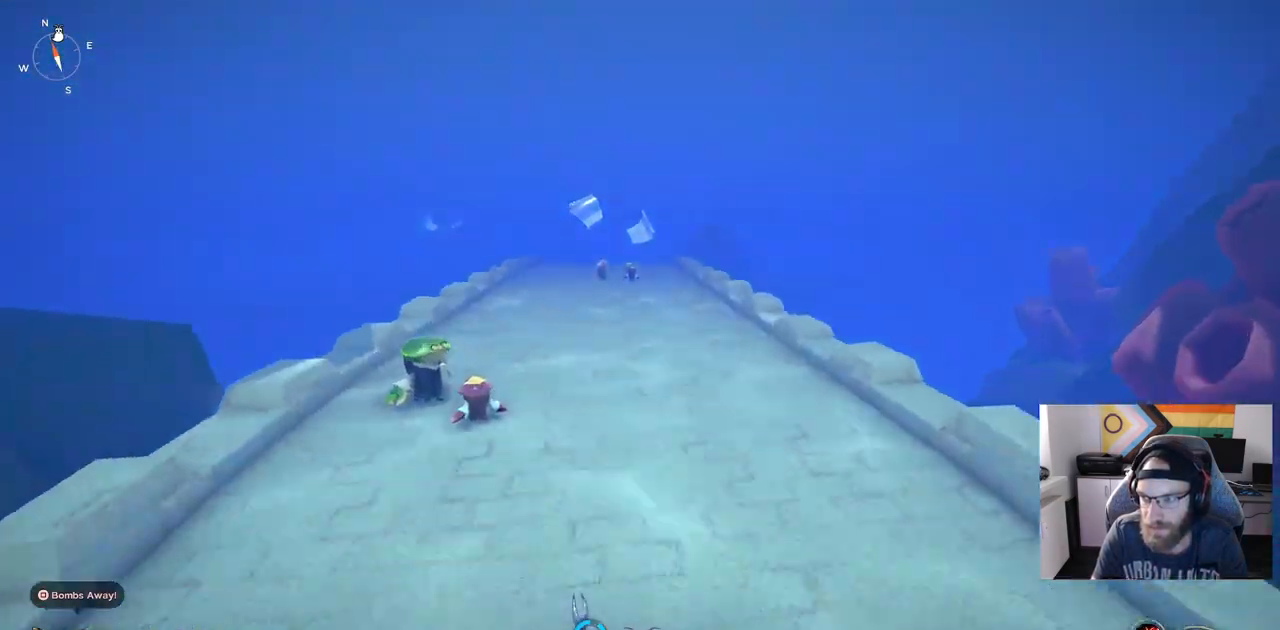
{"buttons": ["CIRCLE"], "left_stick": "up", "right_stick": "center", "events": []}
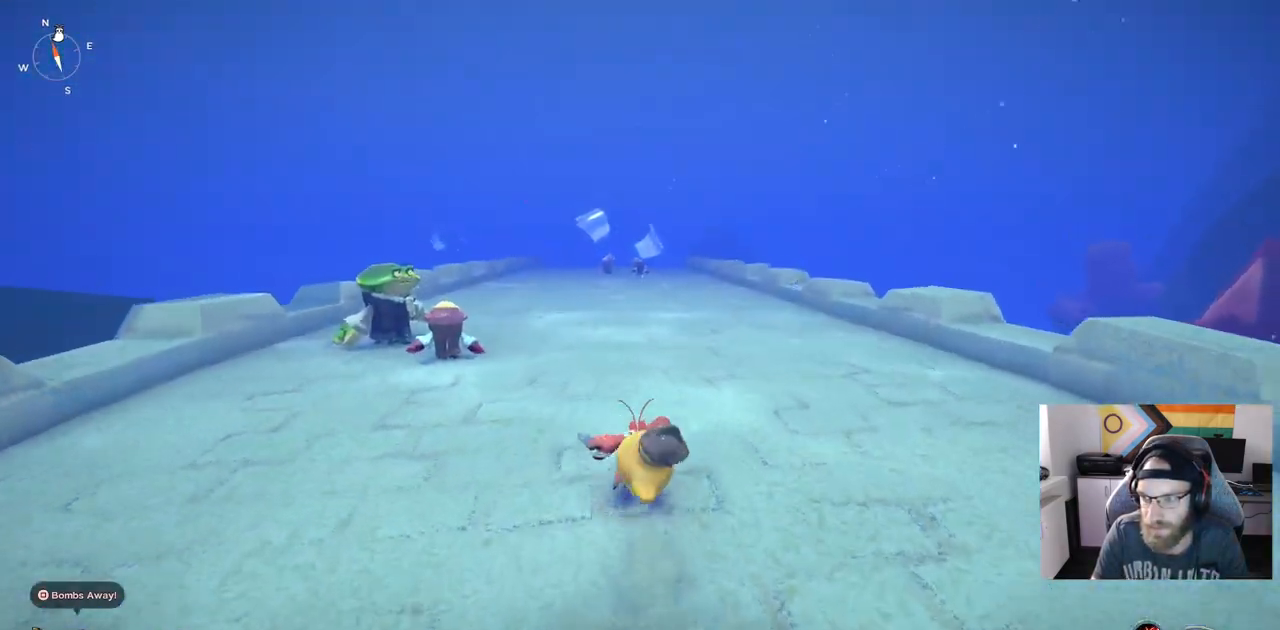
{"buttons": ["CIRCLE"], "left_stick": "up", "right_stick": "center", "events": []}
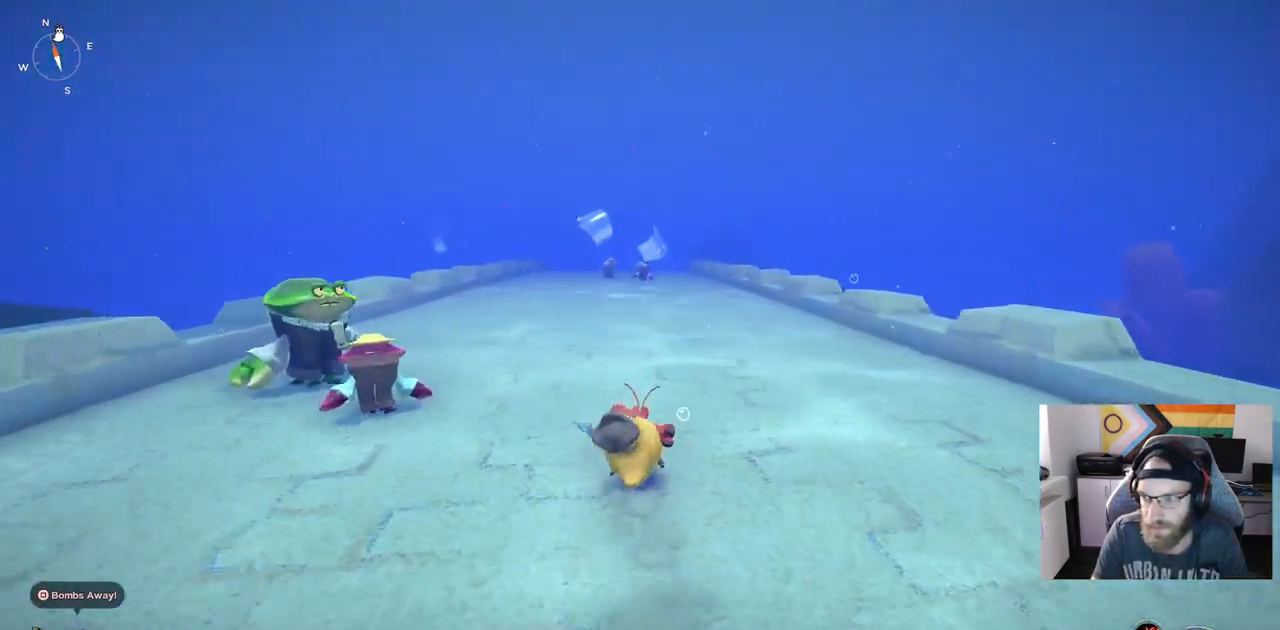
{"buttons": ["CIRCLE"], "left_stick": "up", "right_stick": "center", "events": []}
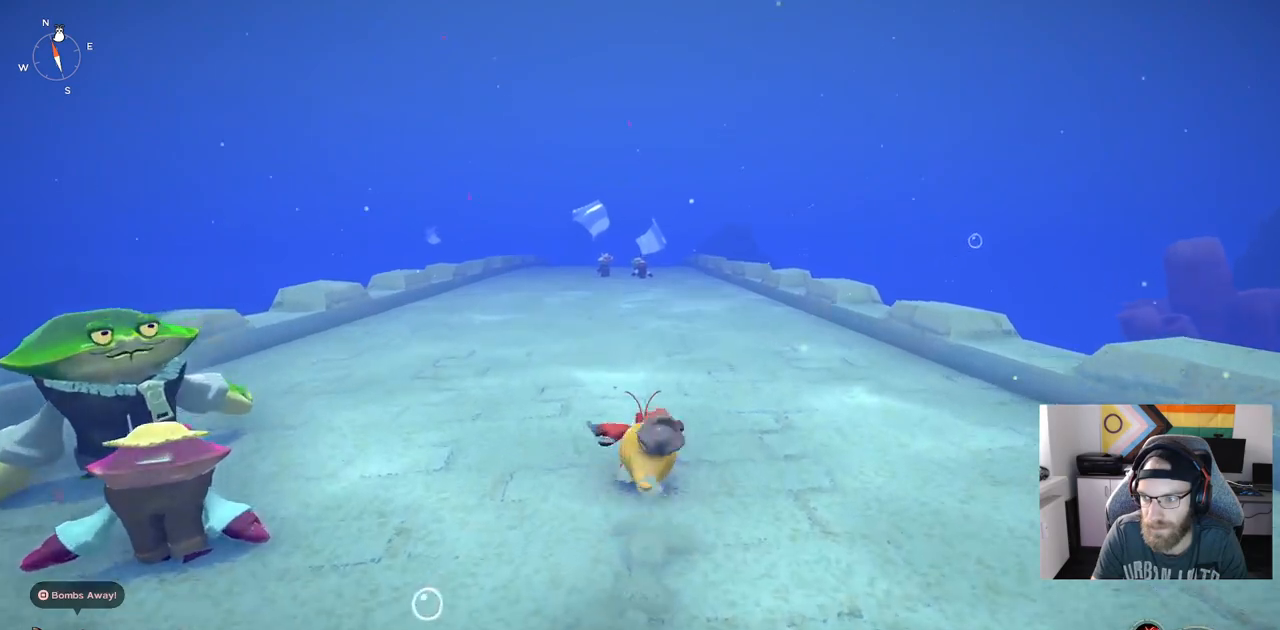
{"buttons": ["CIRCLE"], "left_stick": "up", "right_stick": "center", "events": []}
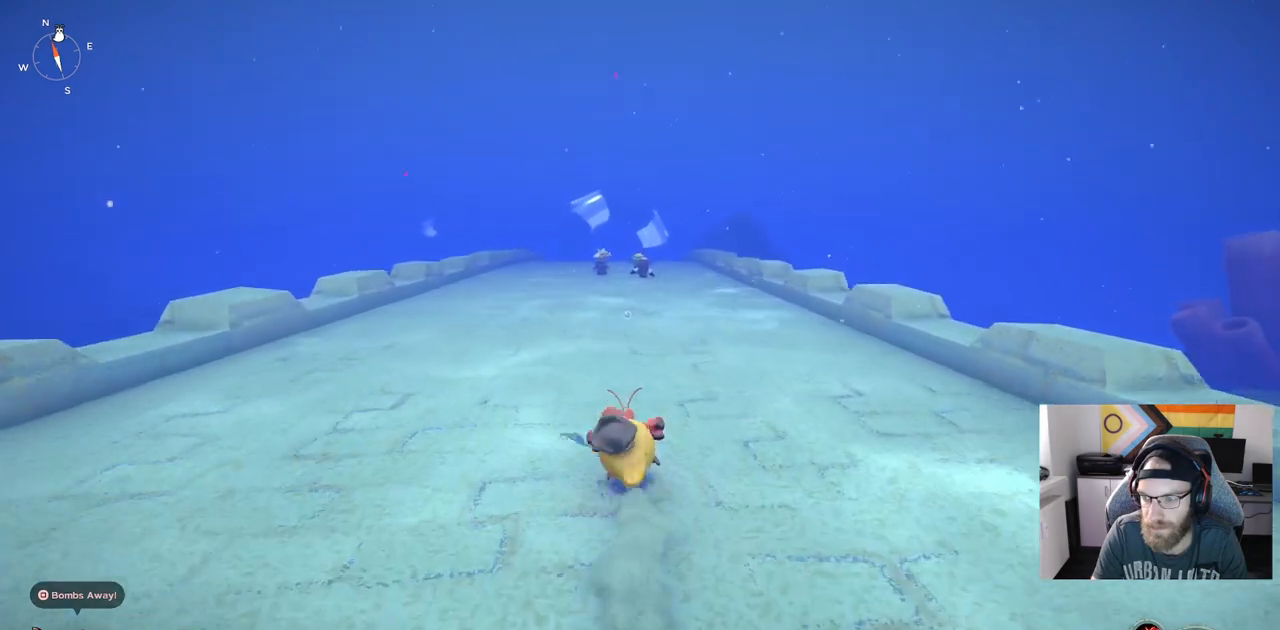
{"buttons": ["CIRCLE"], "left_stick": "up", "right_stick": "center", "events": []}
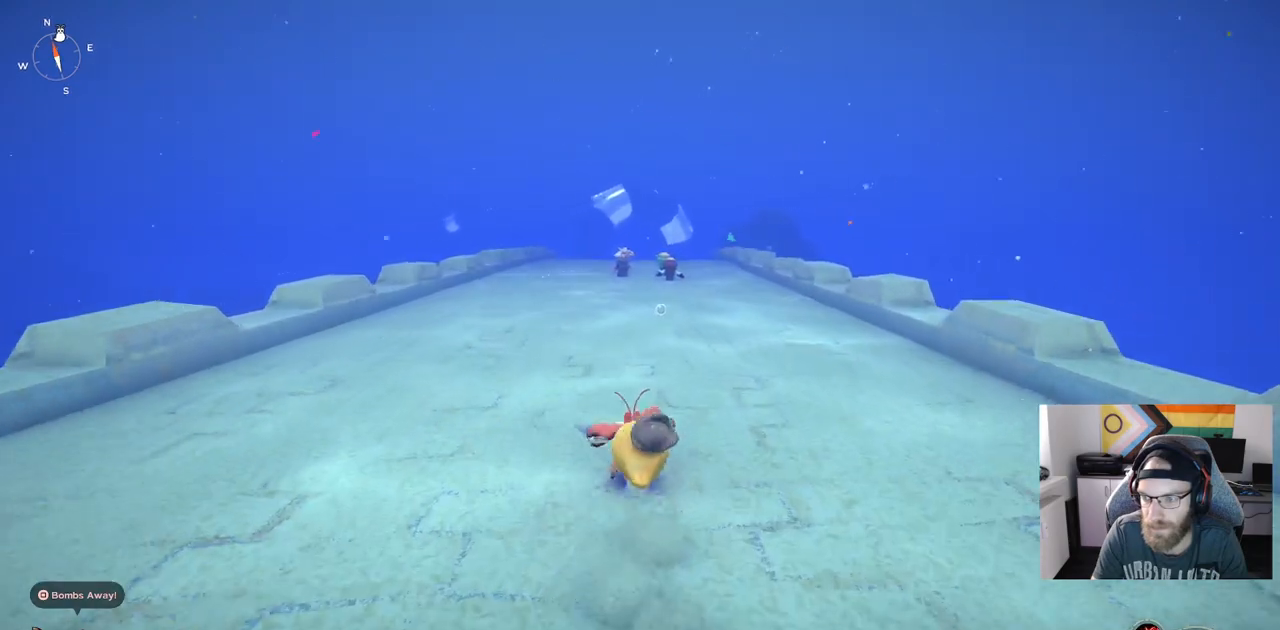
{"buttons": ["CIRCLE"], "left_stick": "up", "right_stick": "center", "events": []}
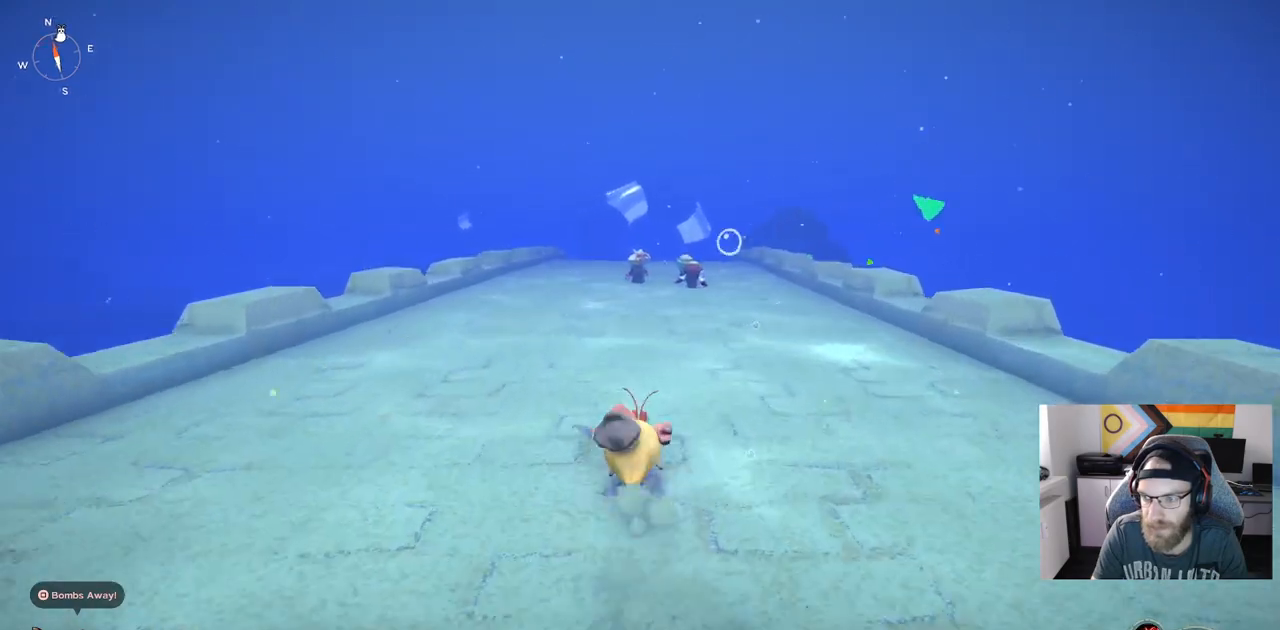
{"buttons": ["CIRCLE"], "left_stick": "up", "right_stick": "center", "events": []}
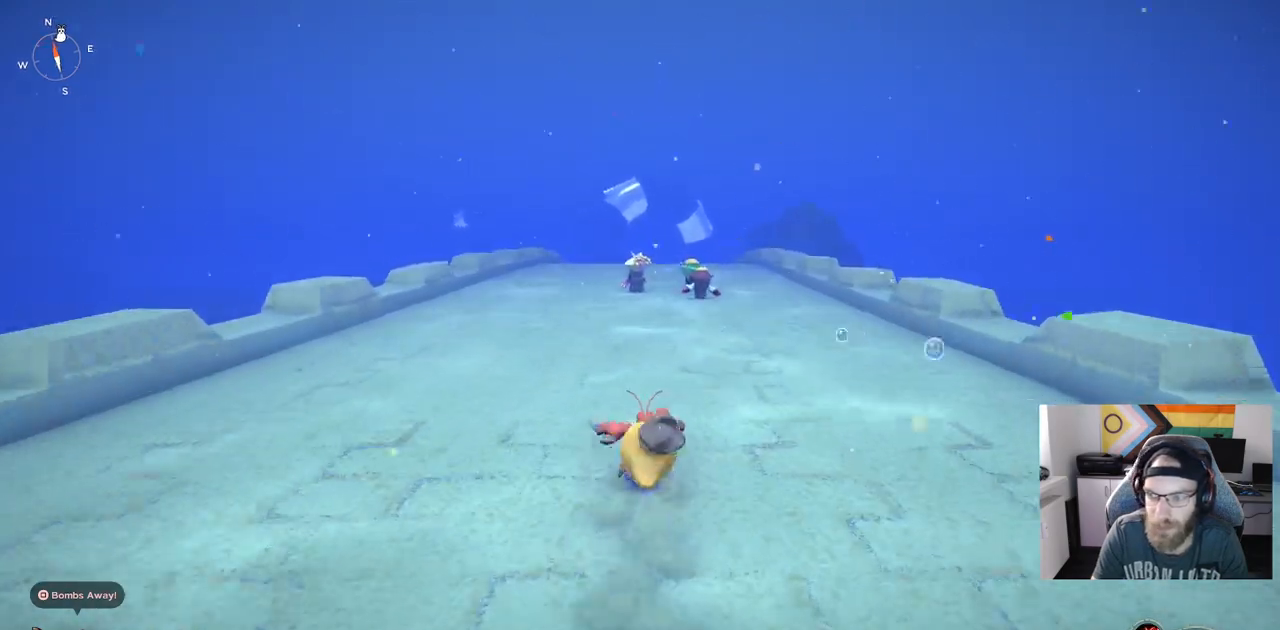
{"buttons": ["CIRCLE"], "left_stick": "up", "right_stick": "center", "events": []}
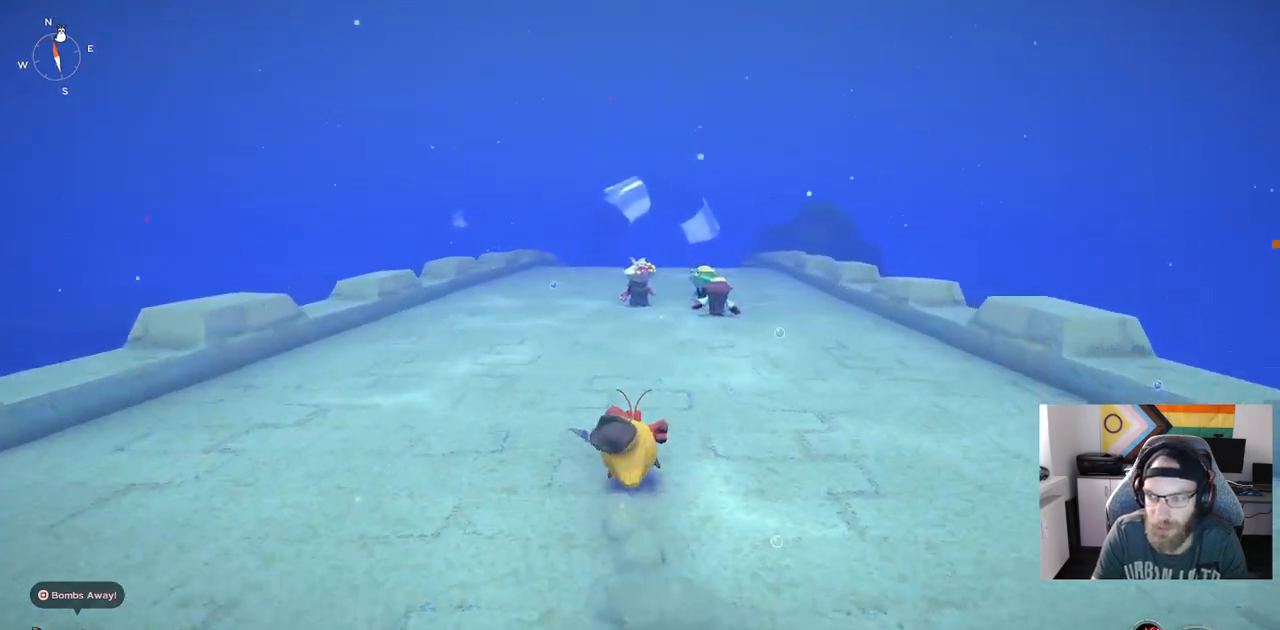
{"buttons": ["CIRCLE"], "left_stick": "up", "right_stick": "center", "events": []}
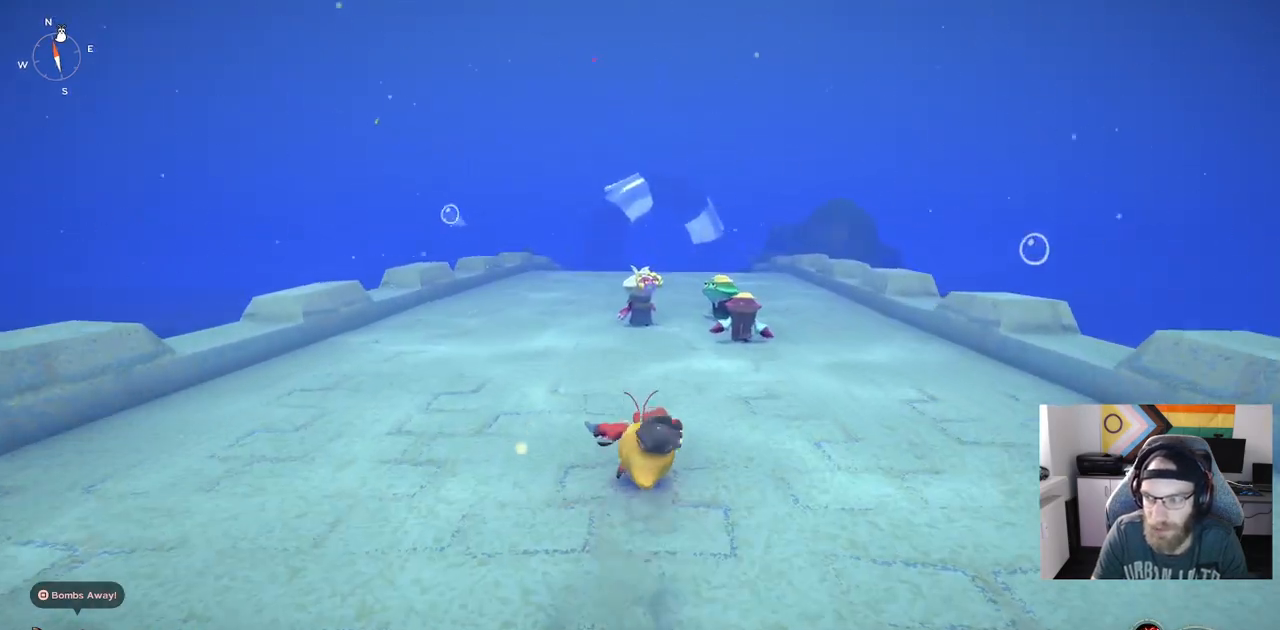
{"buttons": ["CIRCLE"], "left_stick": "up", "right_stick": "center", "events": []}
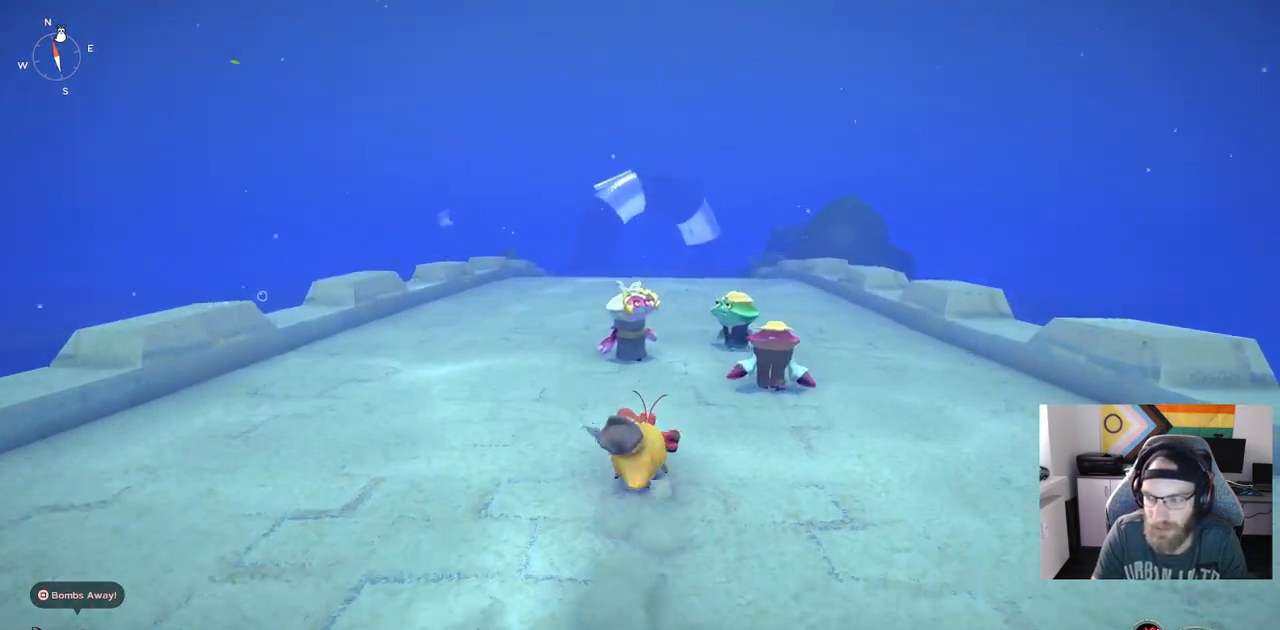
{"buttons": ["CIRCLE"], "left_stick": "up", "right_stick": "center", "events": []}
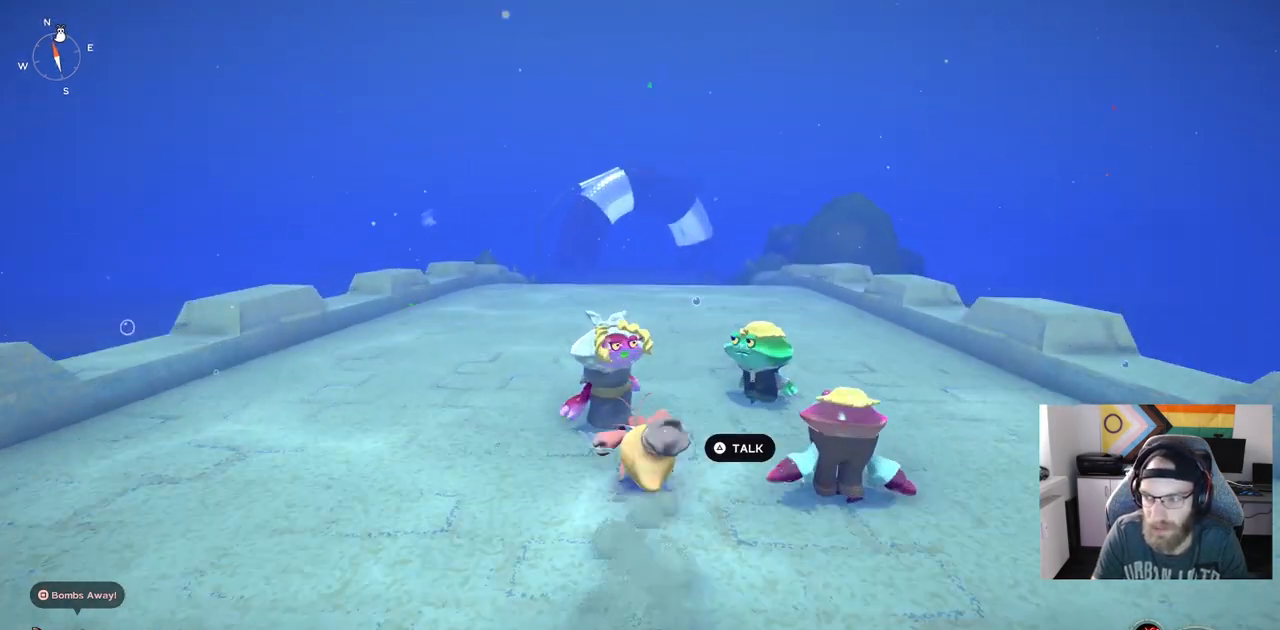
{"buttons": ["CIRCLE"], "left_stick": "up", "right_stick": "center", "events": []}
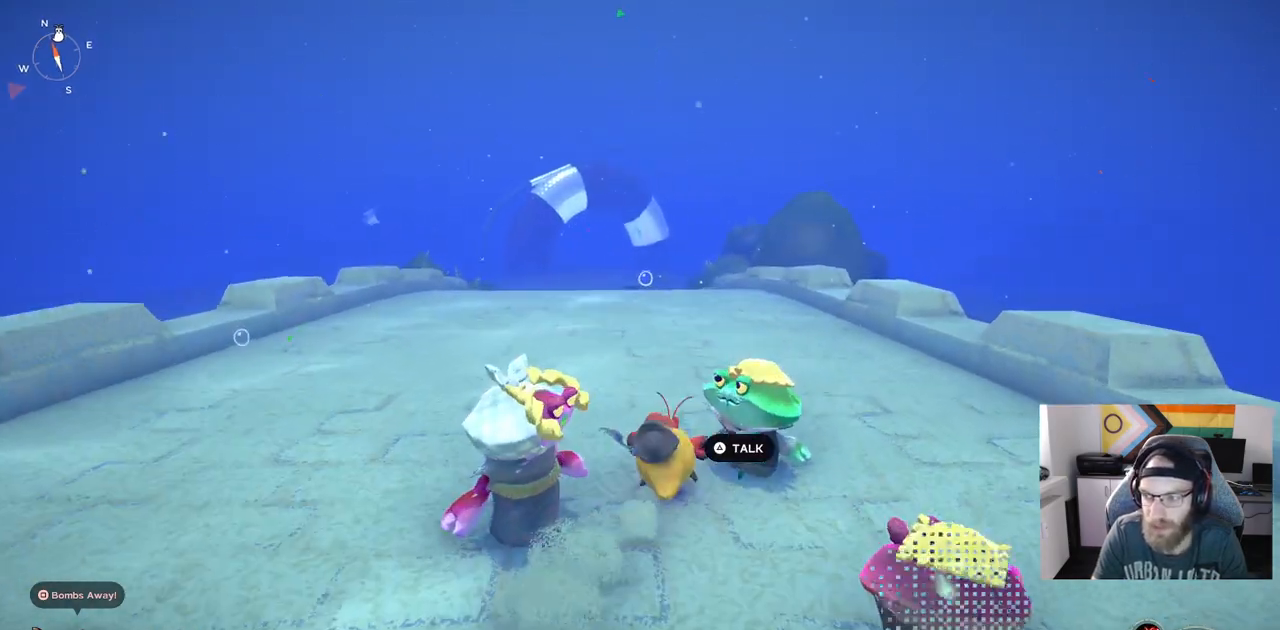
{"buttons": ["CIRCLE"], "left_stick": "up", "right_stick": "center", "events": [[300, "CROSS", "down"], [500, "CROSS", "up"]]}
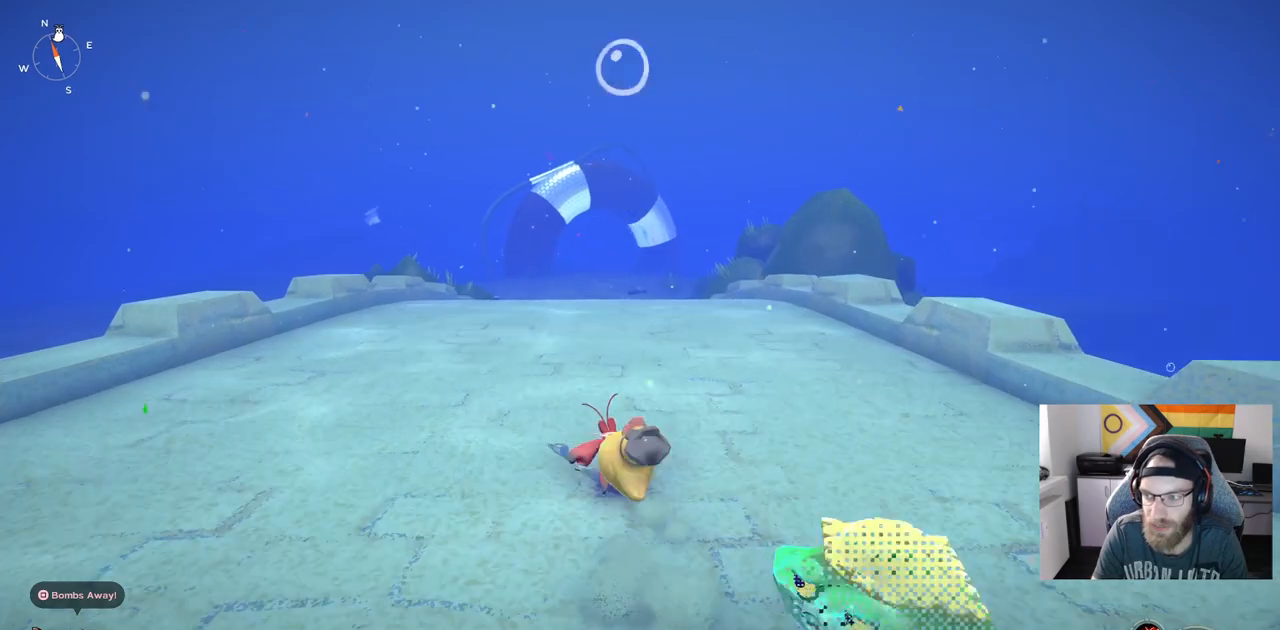
{"buttons": ["CIRCLE"], "left_stick": "up", "right_stick": "center", "events": []}
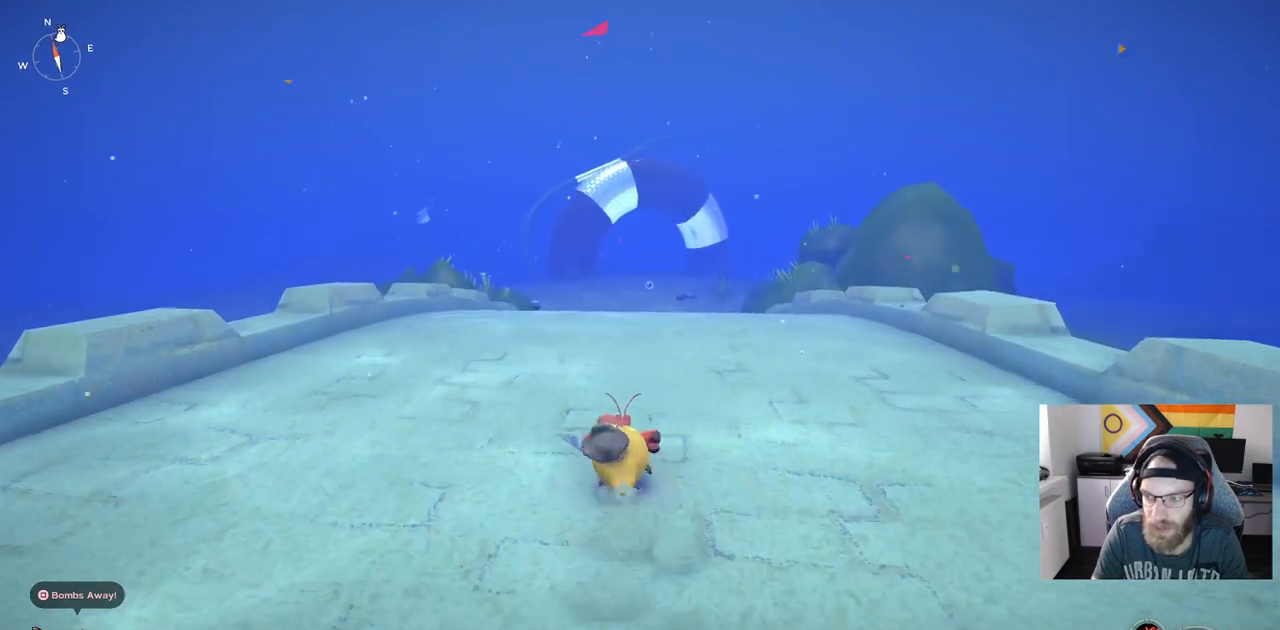
{"buttons": ["CIRCLE"], "left_stick": "up", "right_stick": "center", "events": []}
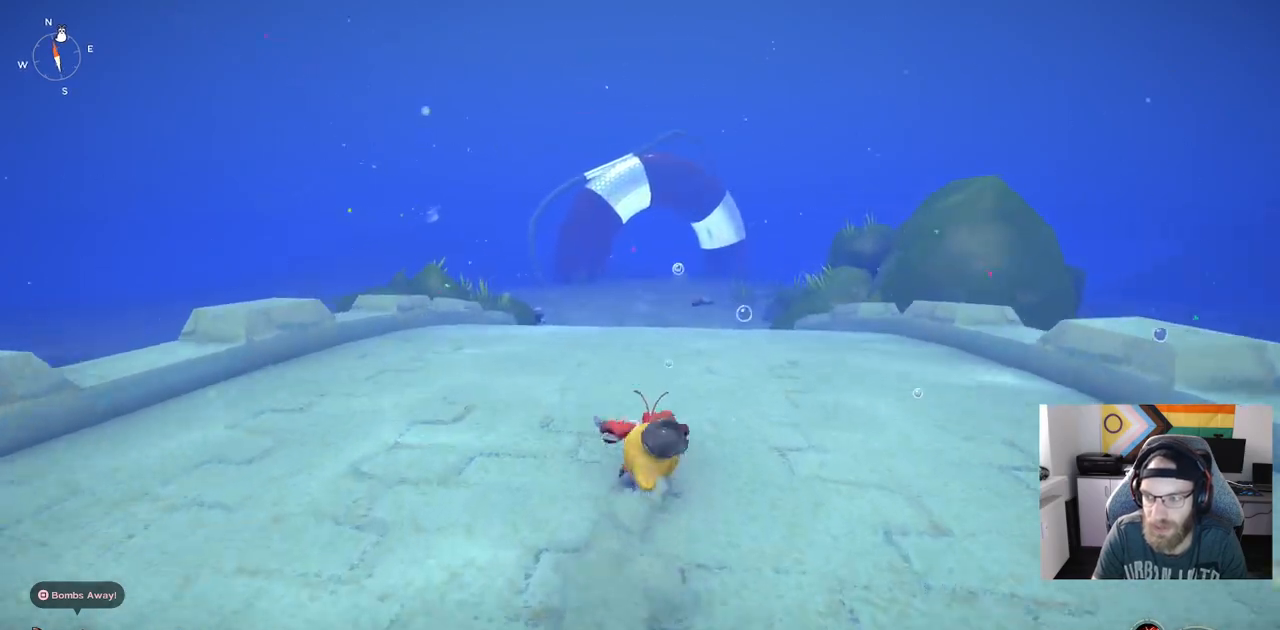
{"buttons": ["CIRCLE"], "left_stick": "up", "right_stick": "center", "events": []}